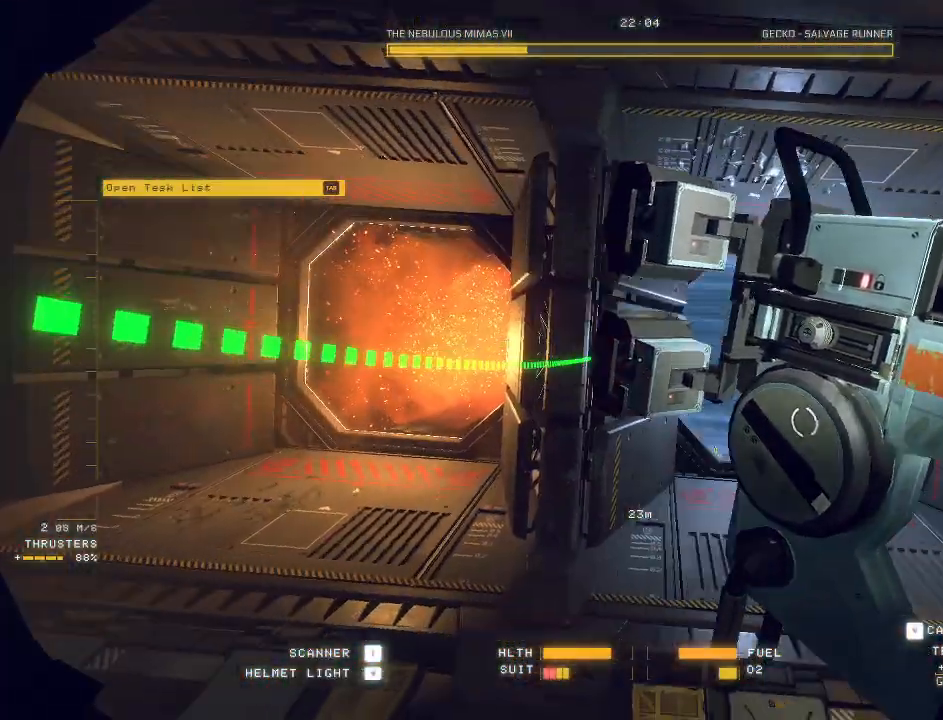
Gameplay with keyboard and mouse; each line is a JSON object with the keys and mouse buttons held at the frame after it. "events" lists presses ("down") and releases ("up") of "a", "c", "ctrl", "d", "e", "f", "q", "r", "s", "shift", "space", "tab", "v", "w", "x", "z", "mouse_left", "mouse_wheel", "mouse_right", "mouse_mb4" and "mouse_mb5" between this image and that frame as [ms after this image, input, new state], when the widget could be followed in between. "mouse_left", "mouse_wheel", "mouse_right", "mouse_mb4", "mouse_mb5" = the "left", "wheel", "right", "mb4", "mb5" buttons of the "mouse" list. No other keys are recorded. "wheel" means that the mouse wheel is clicked or scrolled. Mouse movement is not recorded.
{"keys": ["d"], "mouse": ["mb5"], "events": [[450, "mouse_right", "up"], [467, "w", "up"]]}
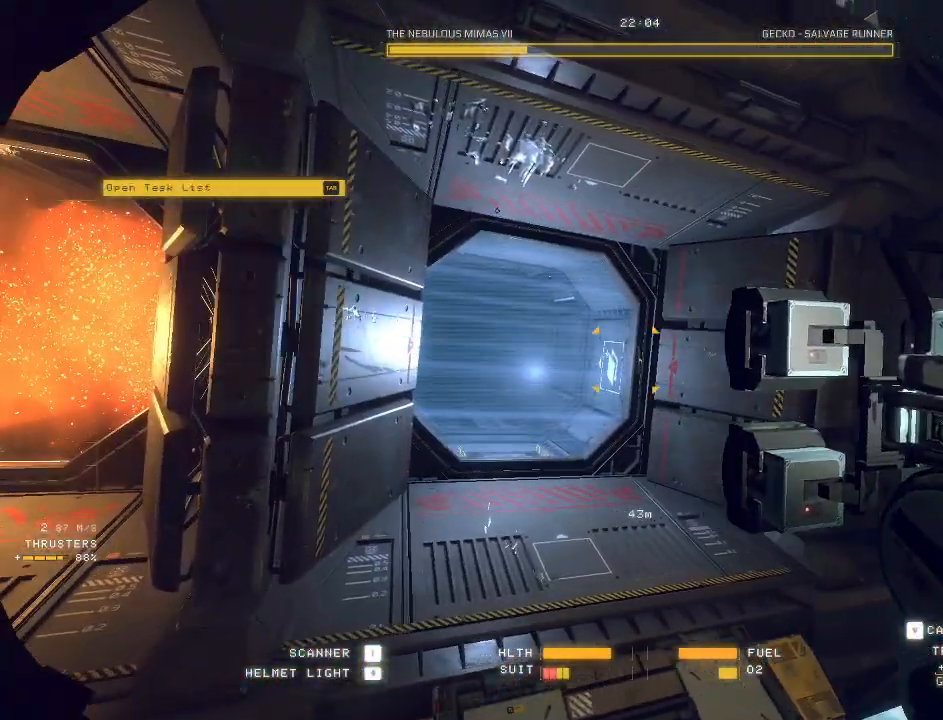
{"keys": ["e"], "mouse": ["mb5"], "events": [[50, "s", "down"], [150, "mouse_mb5", "up"], [167, "a", "down"], [350, "mouse_mb5", "down"], [367, "a", "up"], [450, "d", "up"], [450, "s", "up"], [500, "e", "down"]]}
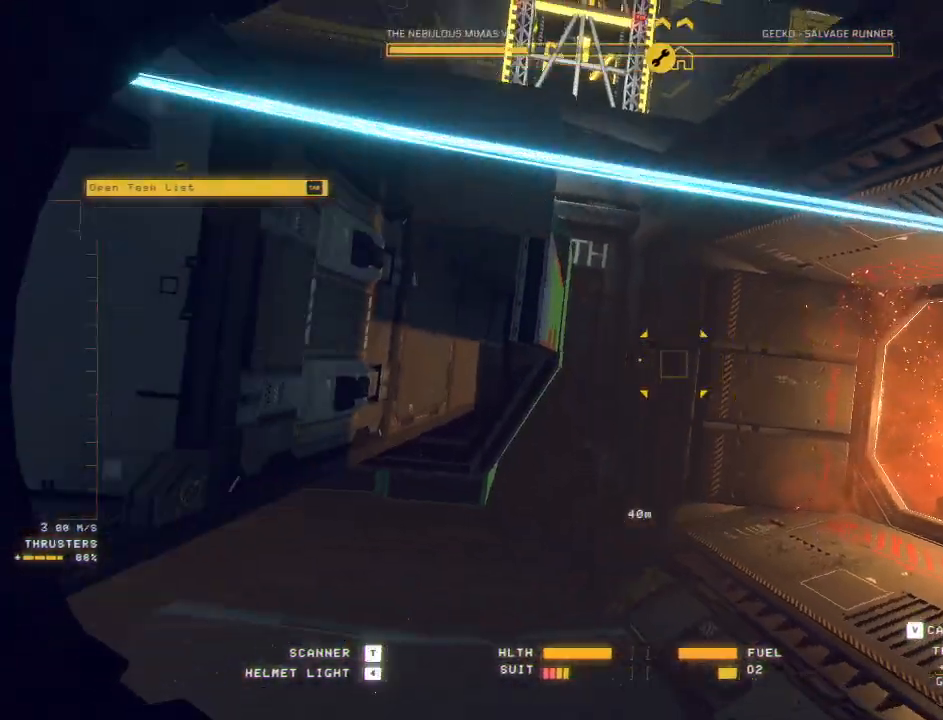
{"keys": ["ctrl"], "mouse": ["mb5"], "events": [[67, "e", "up"], [117, "ctrl", "down"]]}
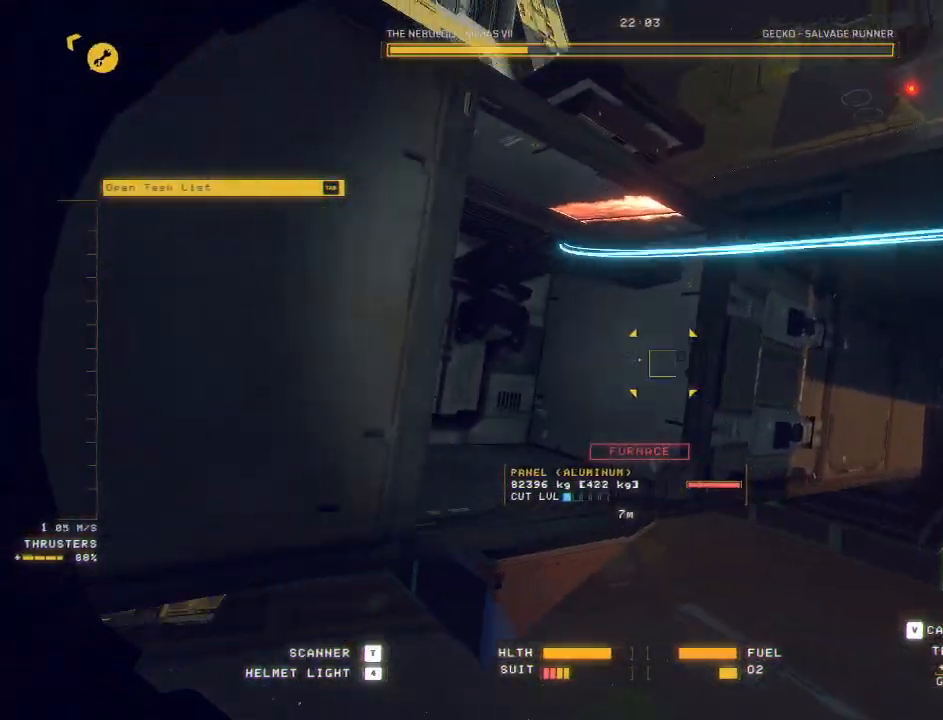
{"keys": ["ctrl"], "mouse": ["left", "mb5"], "events": [[383, "mouse_left", "down"]]}
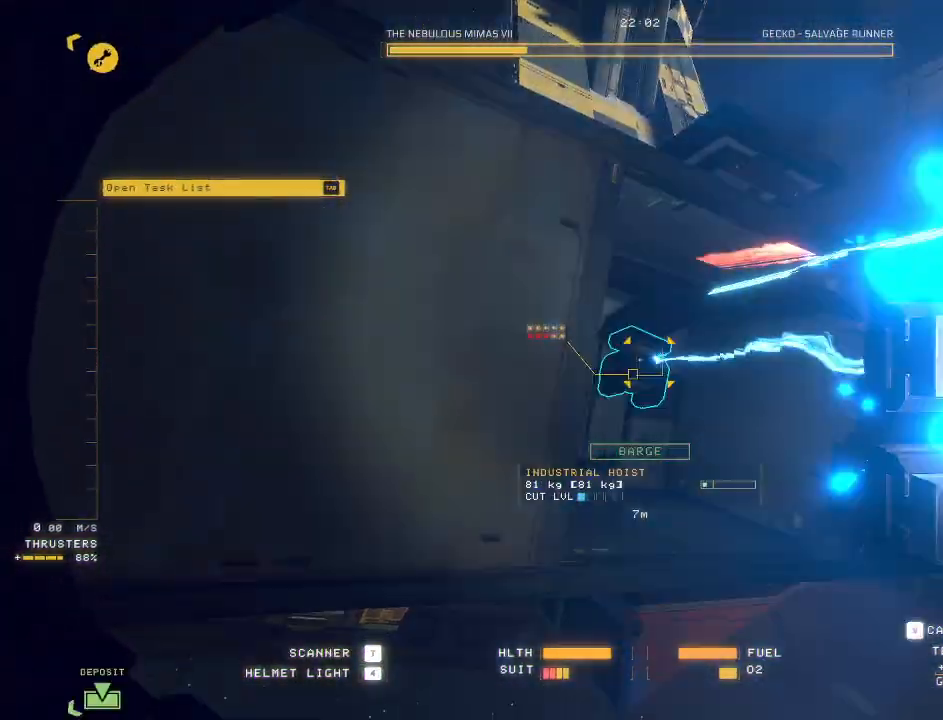
{"keys": [], "mouse": ["left", "mb5"], "events": [[17, "mouse_right", "down"], [133, "mouse_right", "up"], [200, "tab", "down"], [217, "mouse_right", "down"], [233, "ctrl", "up"], [283, "tab", "up"], [300, "mouse_right", "up"], [400, "mouse_right", "down"], [483, "mouse_right", "up"]]}
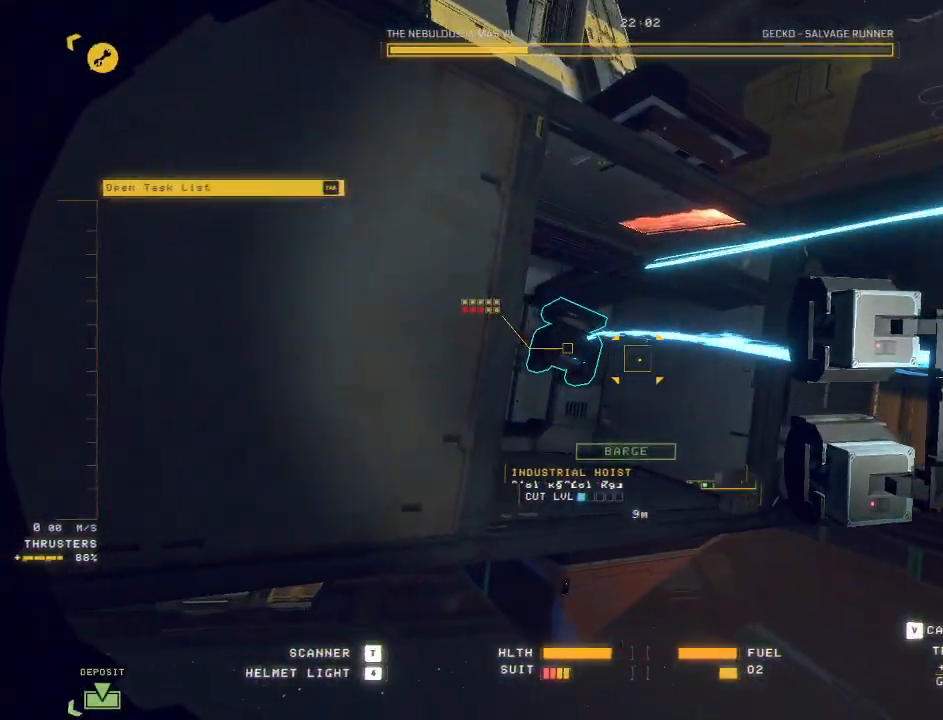
{"keys": ["tab"], "mouse": ["left", "mb5"], "events": [[150, "mouse_right", "down"], [233, "mouse_right", "up"], [250, "tab", "down"]]}
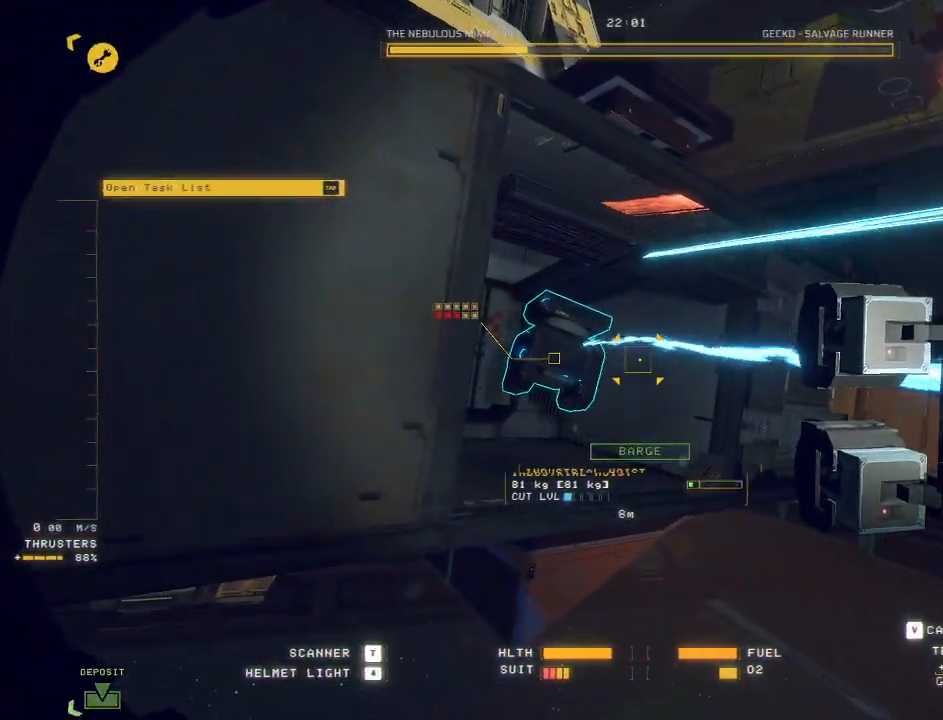
{"keys": ["ctrl"], "mouse": ["left", "mb5"], "events": [[33, "mouse_right", "down"], [117, "mouse_right", "up"], [200, "s", "down"], [200, "tab", "up"], [400, "s", "up"], [450, "ctrl", "down"]]}
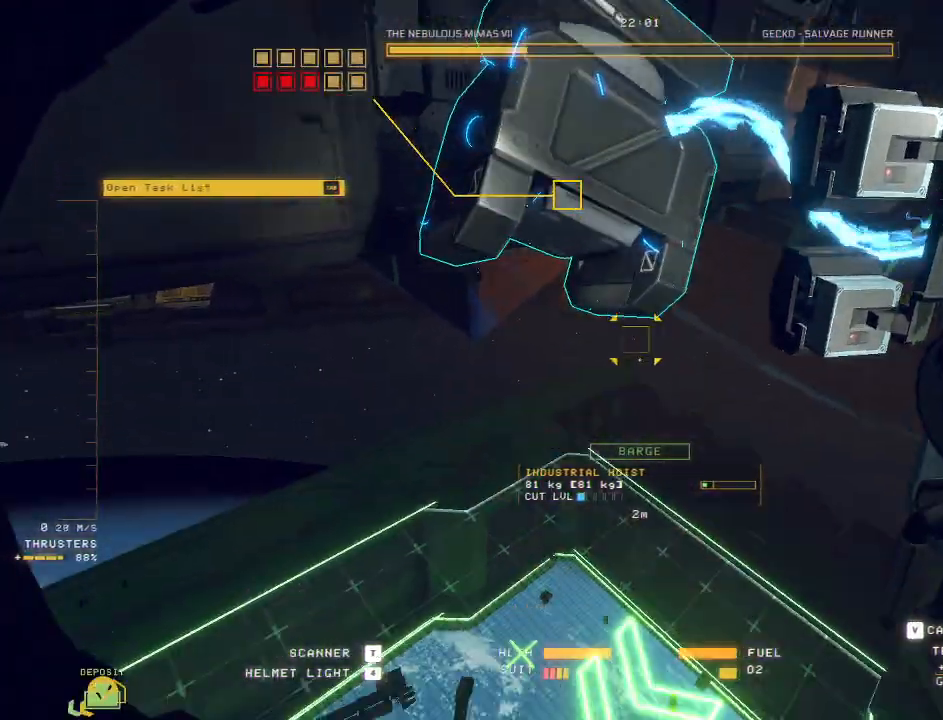
{"keys": ["ctrl"], "mouse": ["left", "mb5"], "events": [[200, "f", "down"], [433, "f", "up"]]}
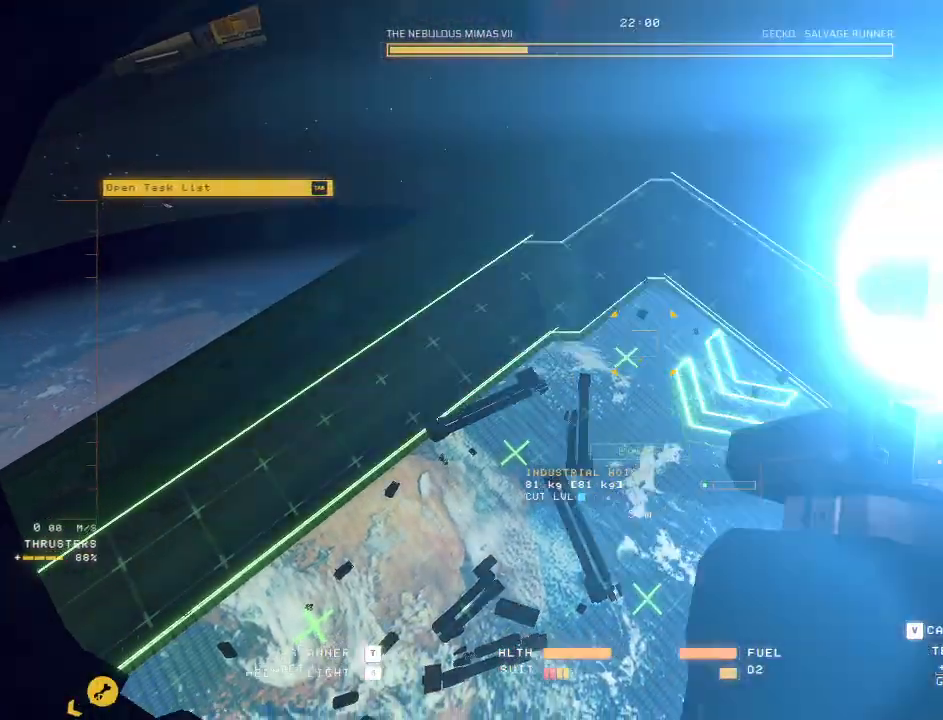
{"keys": ["a", "e", "w"], "mouse": [], "events": [[217, "mouse_left", "up"], [333, "mouse_mb5", "up"], [383, "w", "down"], [417, "a", "down"], [417, "ctrl", "up"], [500, "e", "down"]]}
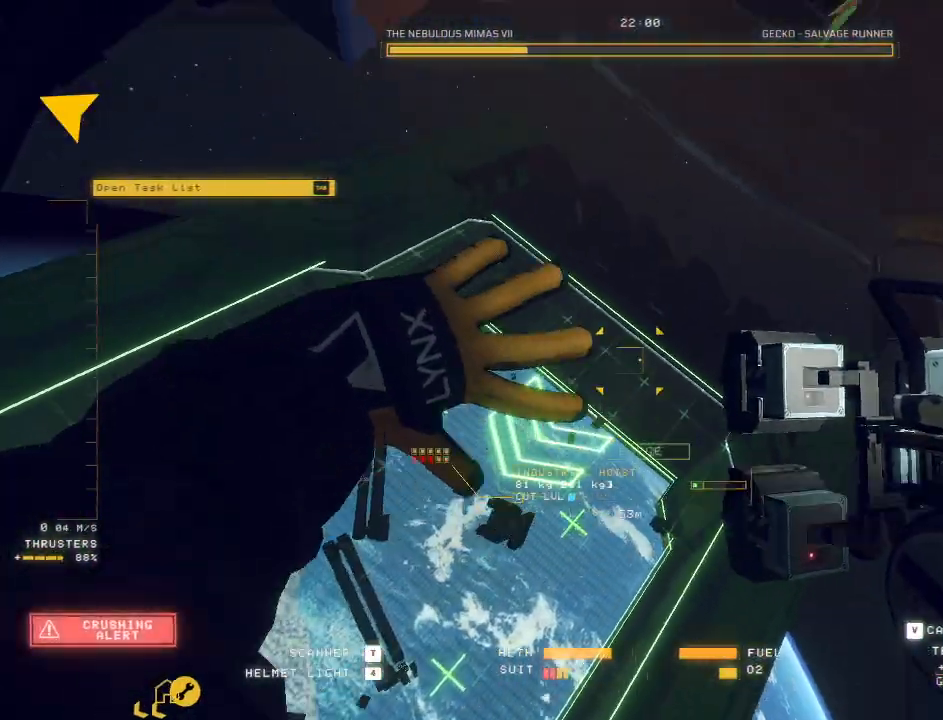
{"keys": ["e", "w"], "mouse": [], "events": [[233, "space", "down"], [283, "a", "up"], [450, "space", "up"]]}
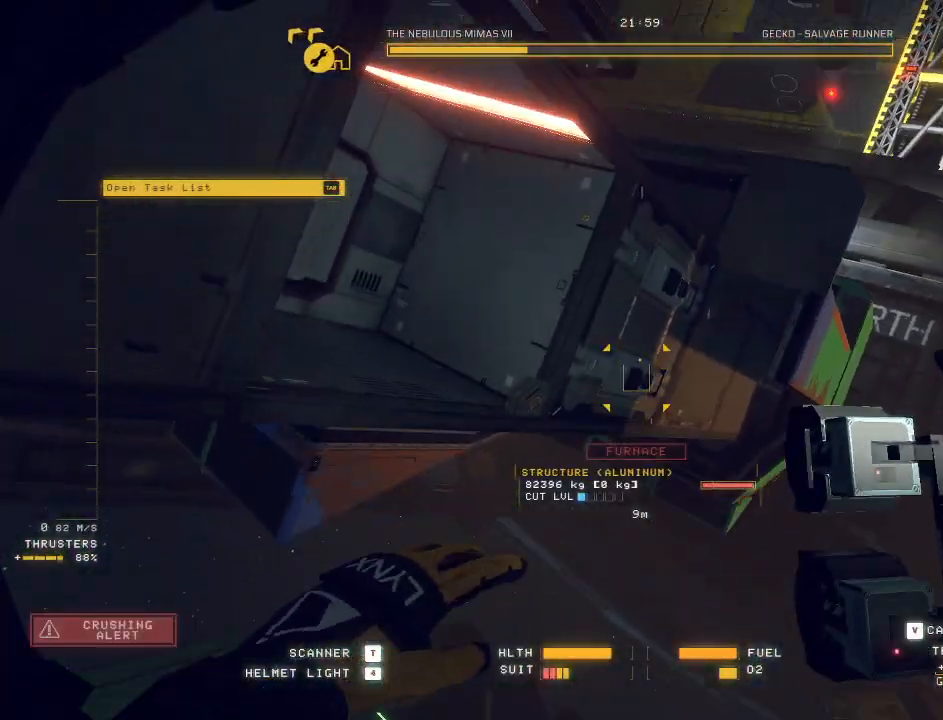
{"keys": ["w"], "mouse": [], "events": [[417, "e", "up"]]}
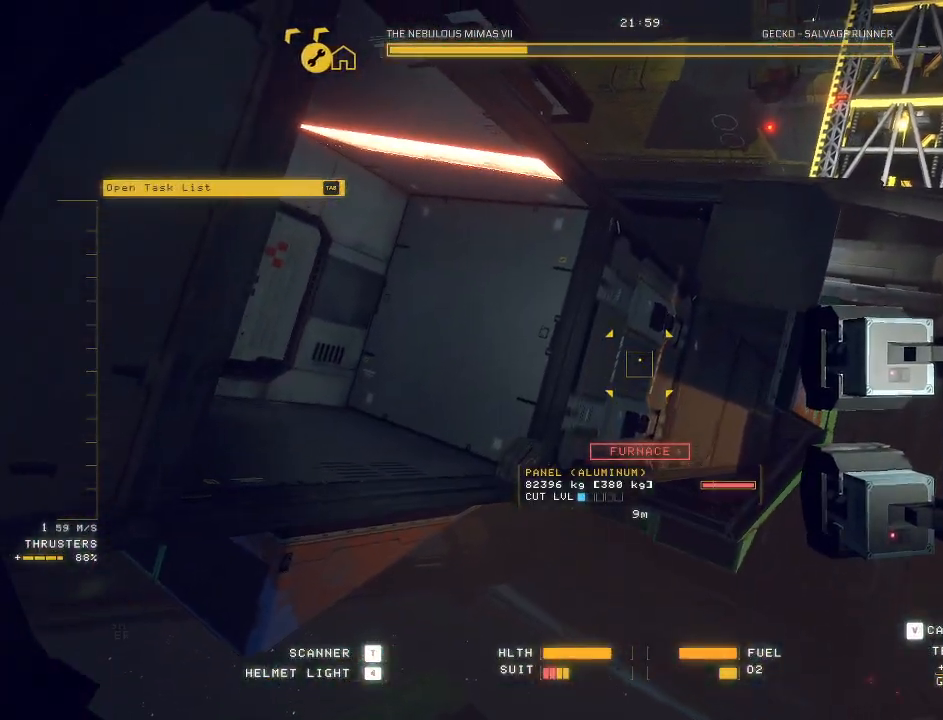
{"keys": ["a", "w"], "mouse": [], "events": [[100, "d", "down"], [417, "d", "up"], [450, "a", "down"]]}
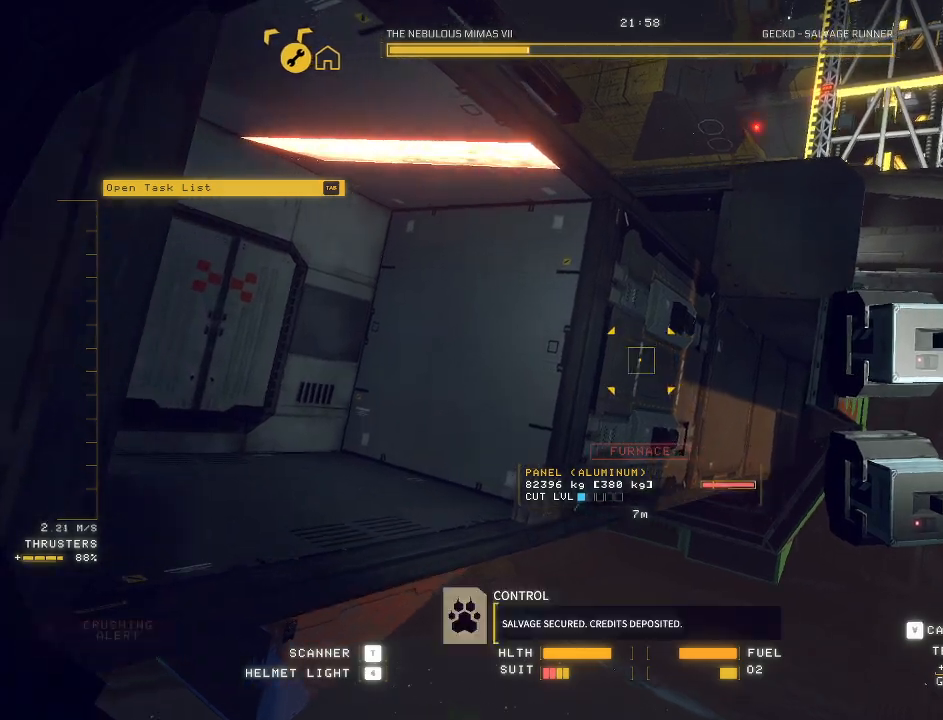
{"keys": ["ctrl"], "mouse": ["mb5"], "events": [[183, "a", "up"], [233, "w", "up"], [250, "mouse_mb5", "down"], [317, "ctrl", "down"]]}
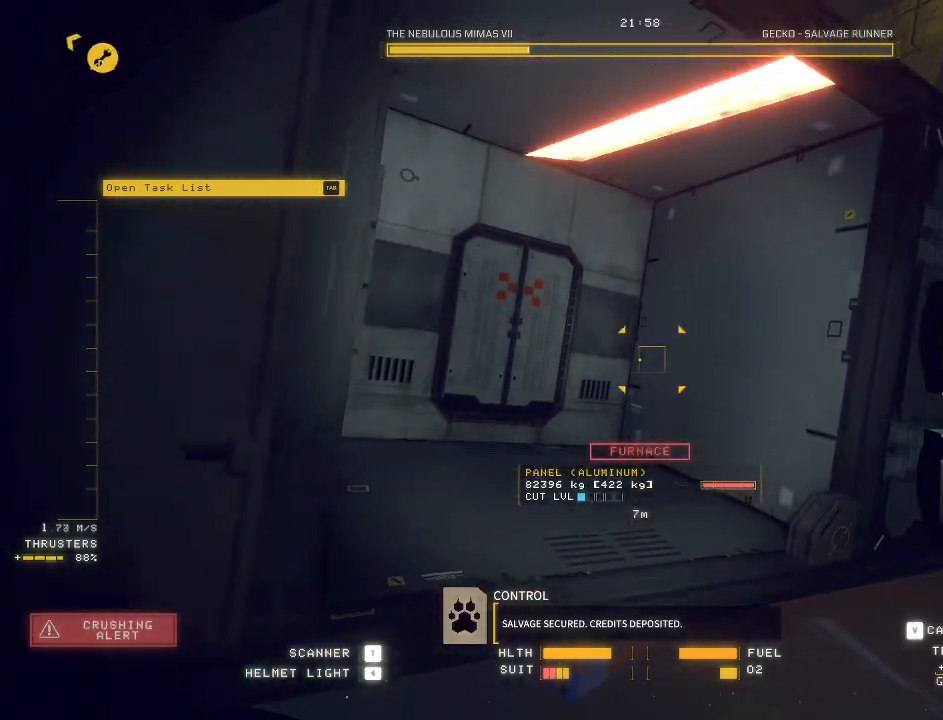
{"keys": ["a", "c", "w"], "mouse": ["mb5"], "events": [[17, "c", "down"], [167, "ctrl", "up"], [167, "w", "down"], [367, "a", "down"]]}
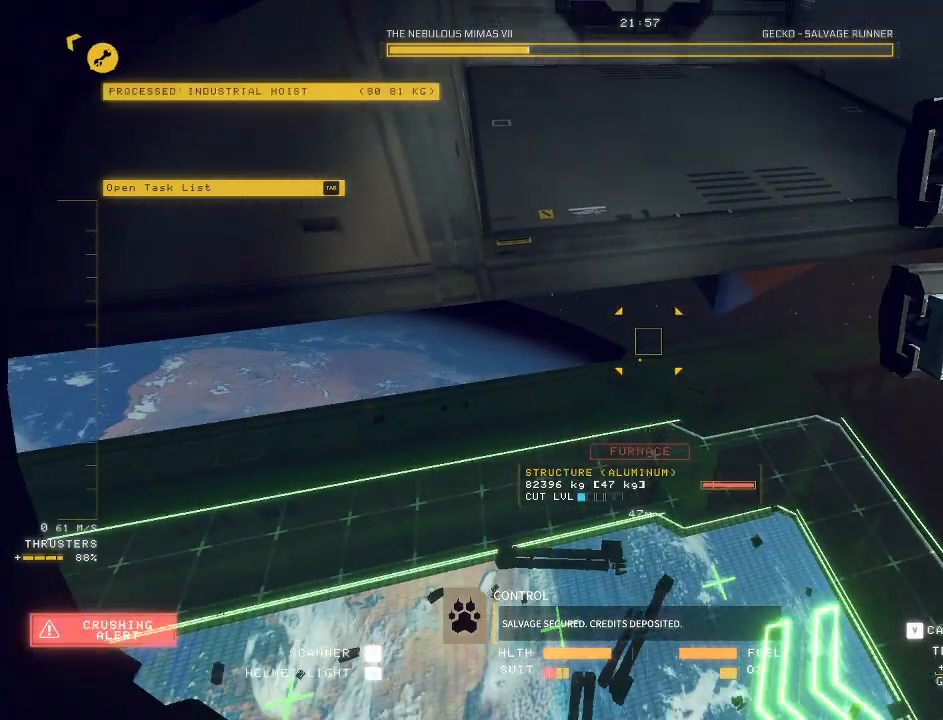
{"keys": ["c", "w"], "mouse": ["left", "right", "mb5"], "events": [[67, "mouse_left", "down"], [83, "mouse_right", "down"], [100, "c", "up"], [117, "a", "up"], [133, "w", "up"], [317, "c", "down"], [450, "w", "down"]]}
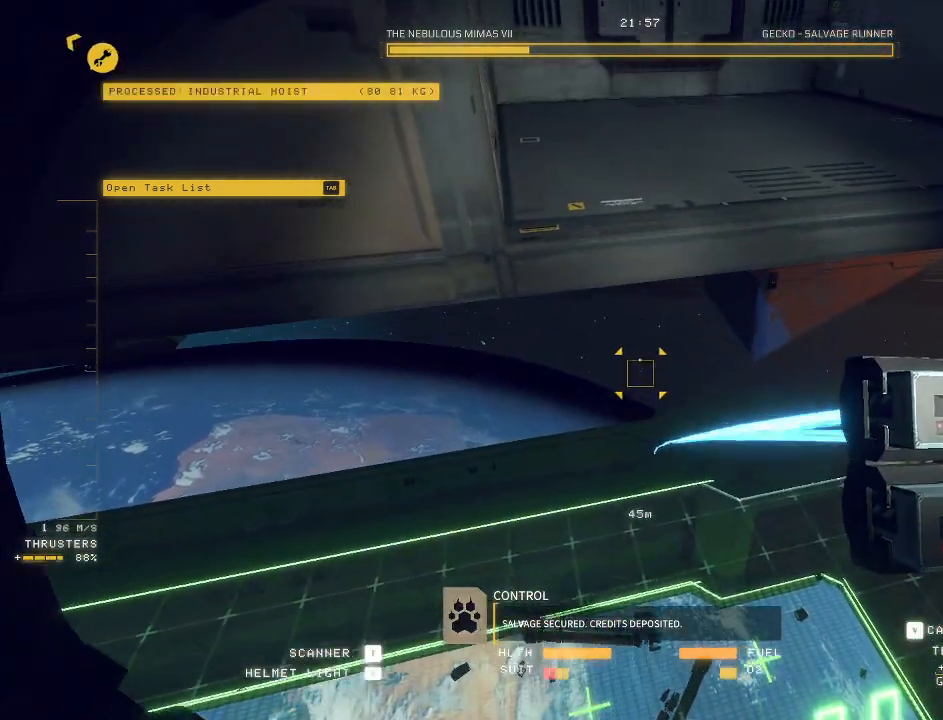
{"keys": ["a", "e", "space"], "mouse": ["mb5"], "events": [[200, "a", "down"], [217, "c", "up"], [250, "mouse_left", "up"], [267, "mouse_right", "up"], [333, "w", "up"], [350, "space", "down"], [383, "e", "down"]]}
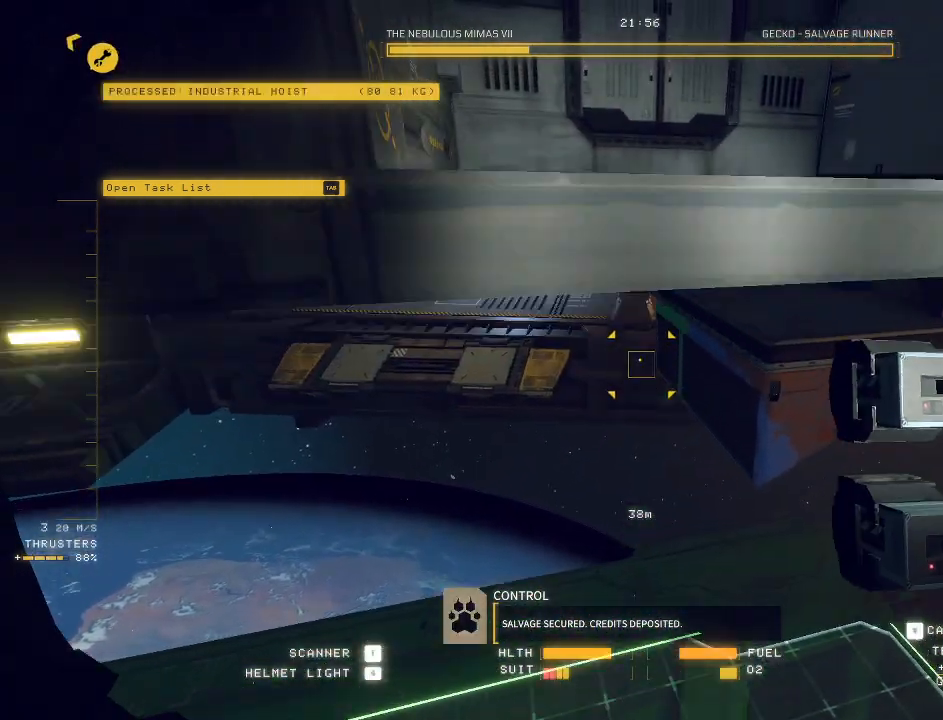
{"keys": ["a"], "mouse": ["mb5"], "events": [[83, "space", "up"], [100, "mouse_mb5", "up"], [150, "e", "up"], [217, "mouse_mb5", "down"]]}
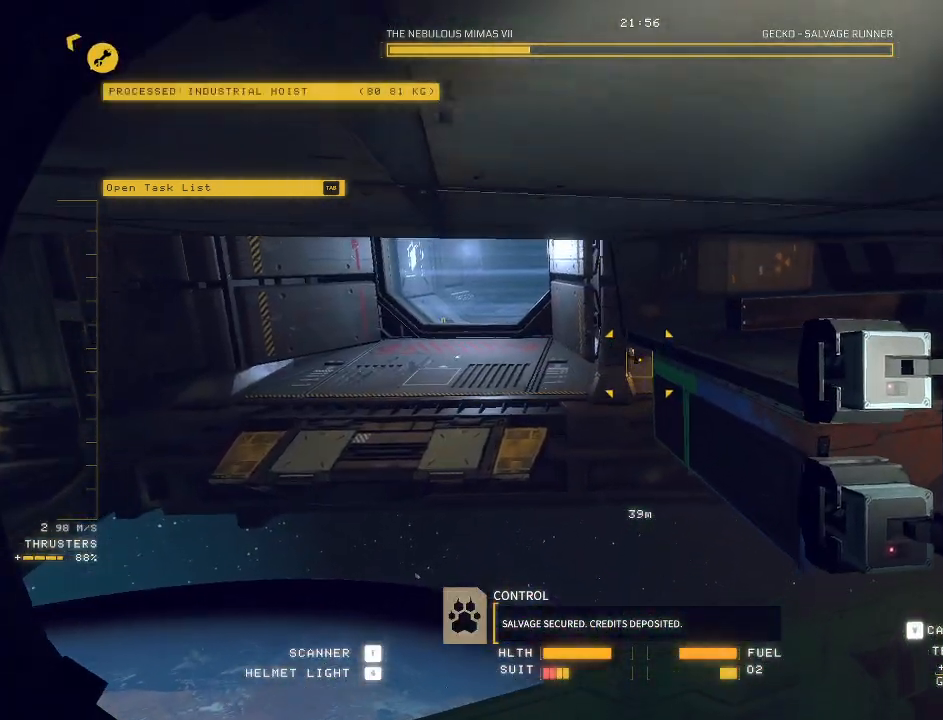
{"keys": ["d", "w"], "mouse": ["mb5"], "events": [[17, "w", "down"], [33, "space", "down"], [233, "a", "up"], [317, "space", "up"], [483, "d", "down"]]}
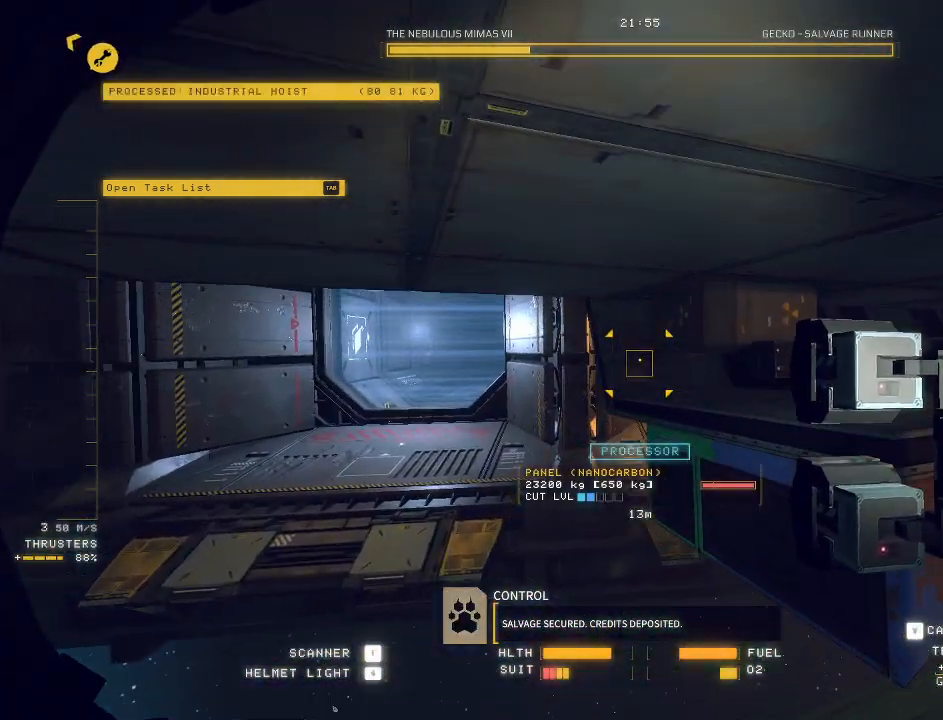
{"keys": ["d"], "mouse": ["right", "mb5"], "events": [[33, "mouse_right", "down"], [417, "w", "up"]]}
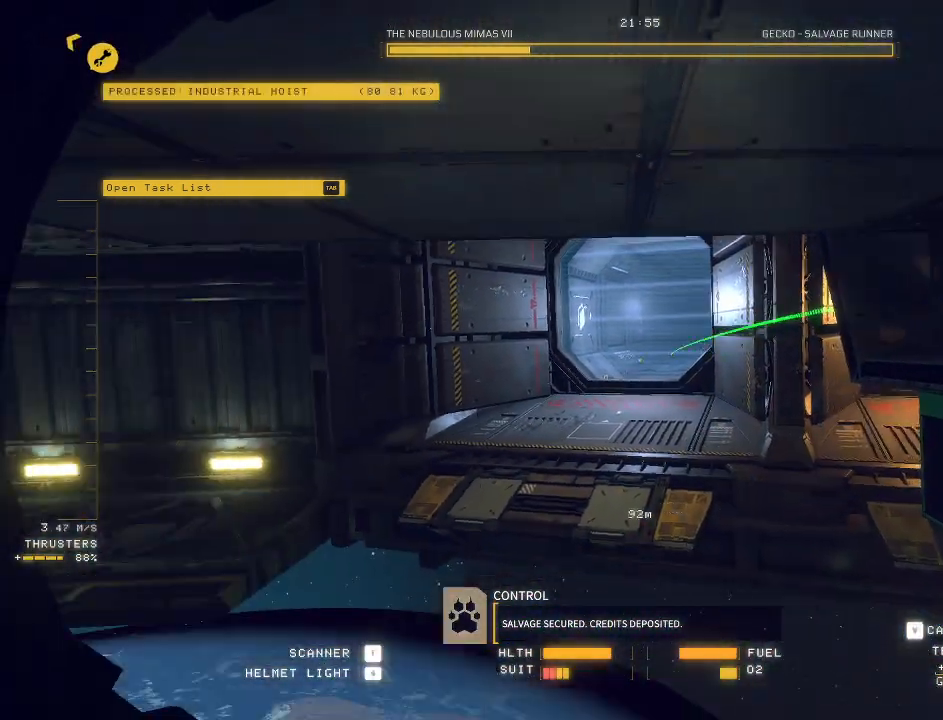
{"keys": ["d"], "mouse": ["right", "mb5"], "events": [[167, "ctrl", "down"], [283, "mouse_right", "up"], [333, "ctrl", "up"], [333, "mouse_right", "down"]]}
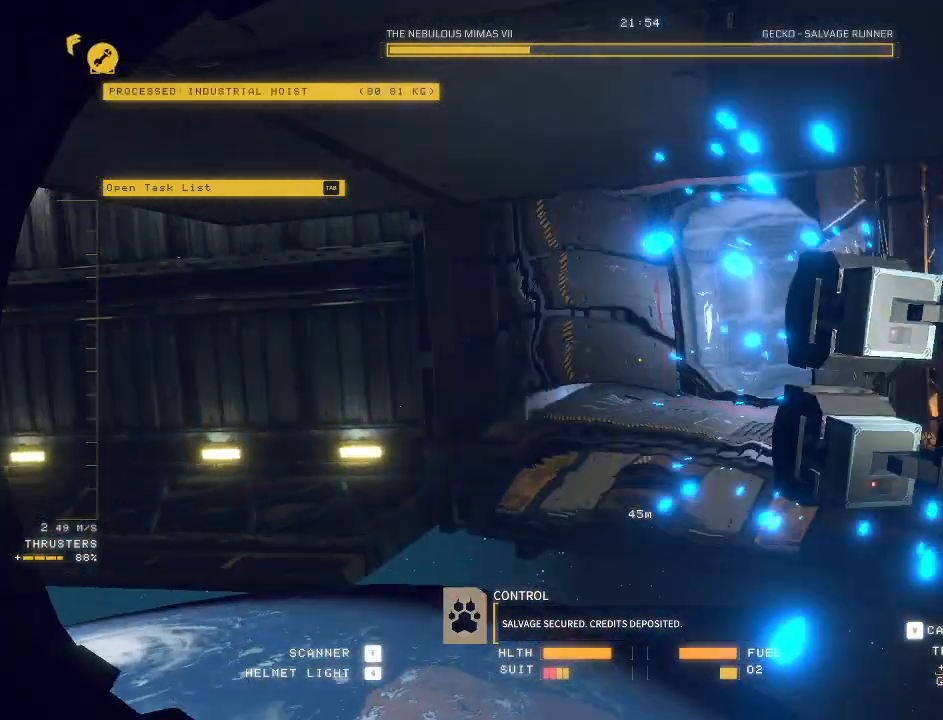
{"keys": ["d", "space"], "mouse": ["right", "mb5"], "events": [[400, "space", "down"]]}
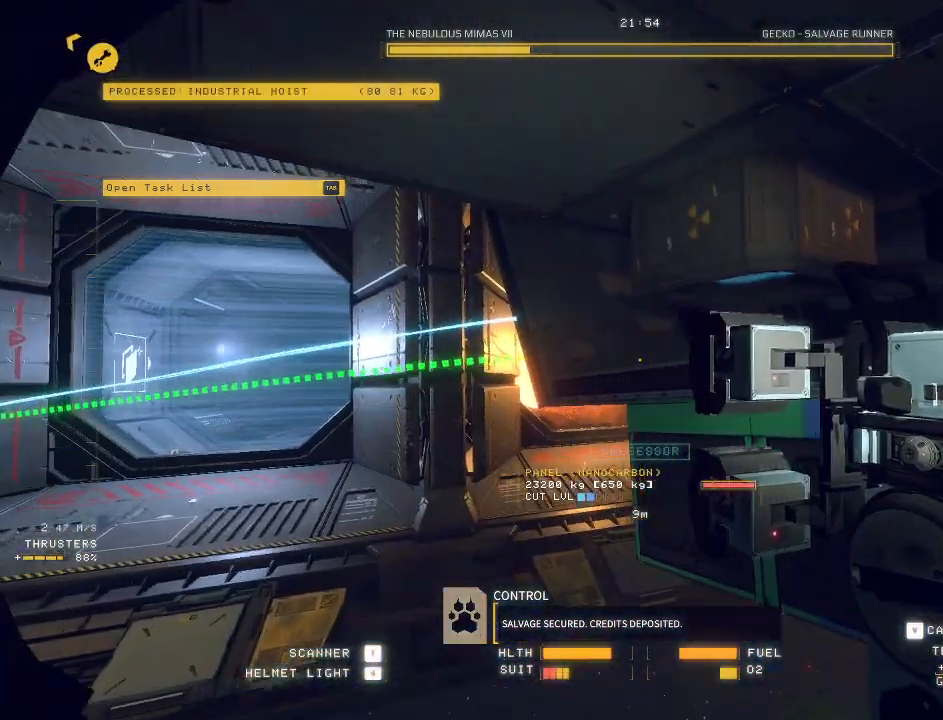
{"keys": ["d", "space", "w"], "mouse": ["mb5"], "events": [[17, "mouse_right", "up"], [100, "ctrl", "down"], [100, "w", "down"], [317, "ctrl", "up"]]}
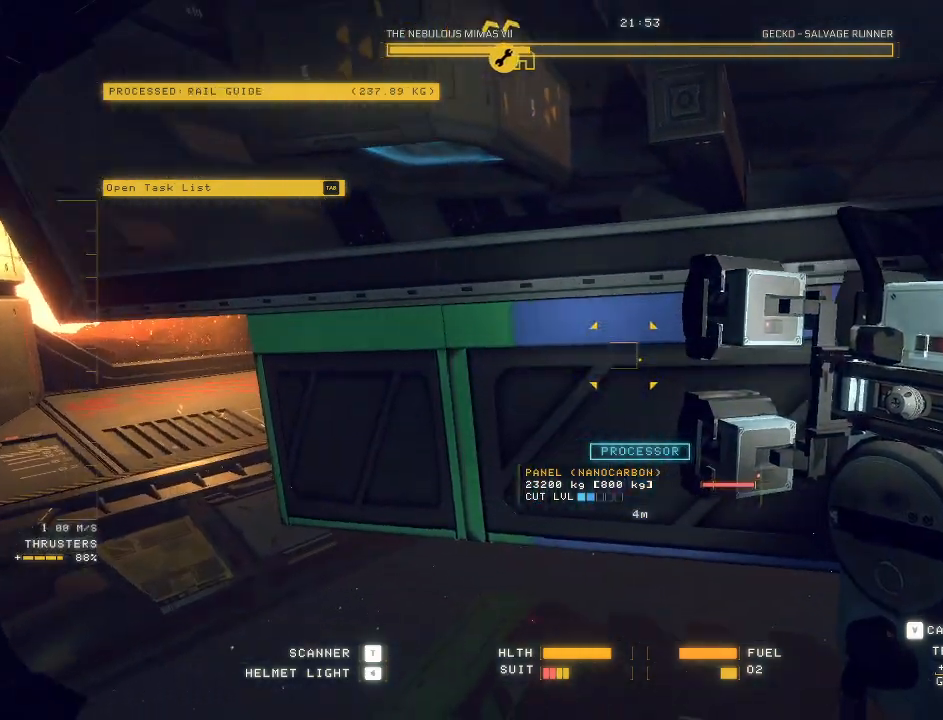
{"keys": ["a", "space", "w"], "mouse": [], "events": [[333, "a", "down"], [383, "mouse_mb5", "up"], [417, "d", "up"]]}
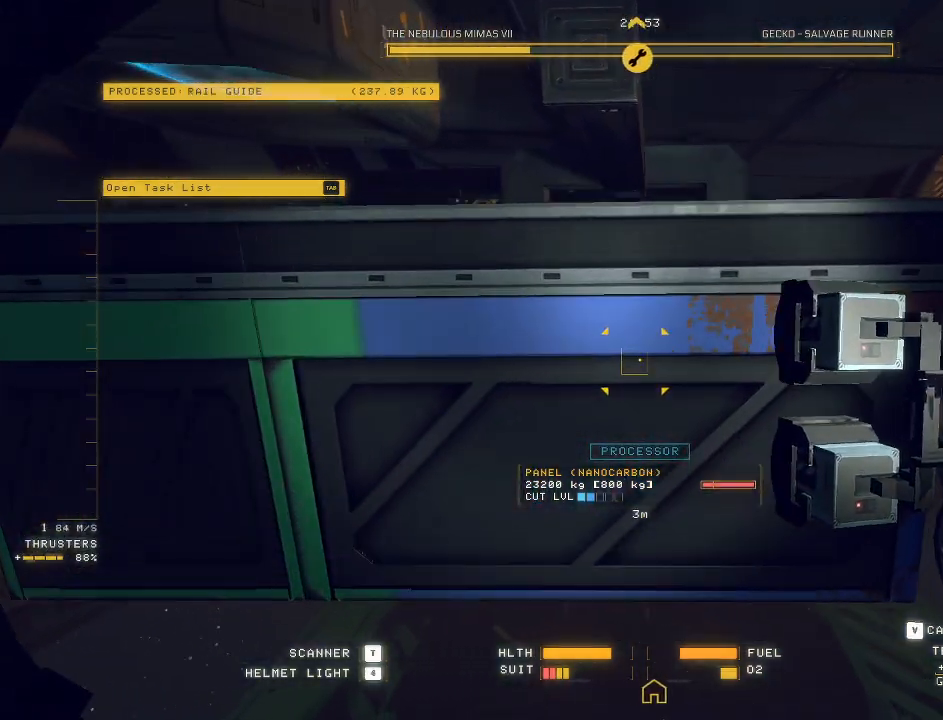
{"keys": ["a", "c", "w"], "mouse": ["mb5"]}
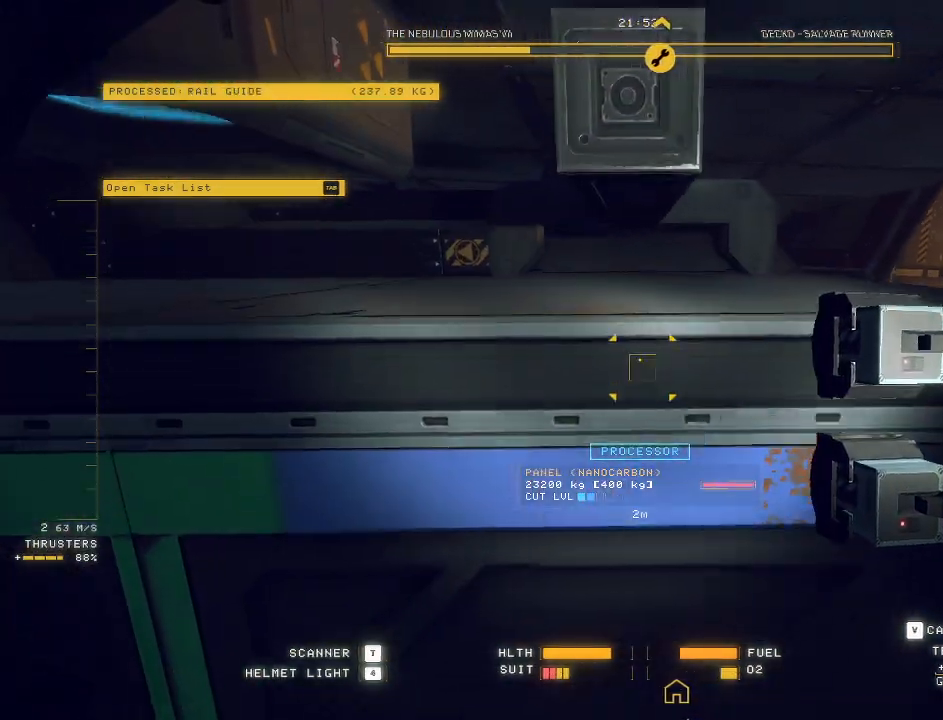
{"keys": ["d", "w"], "mouse": ["mb5"], "events": [[167, "a", "up"], [167, "c", "up"], [500, "d", "down"]]}
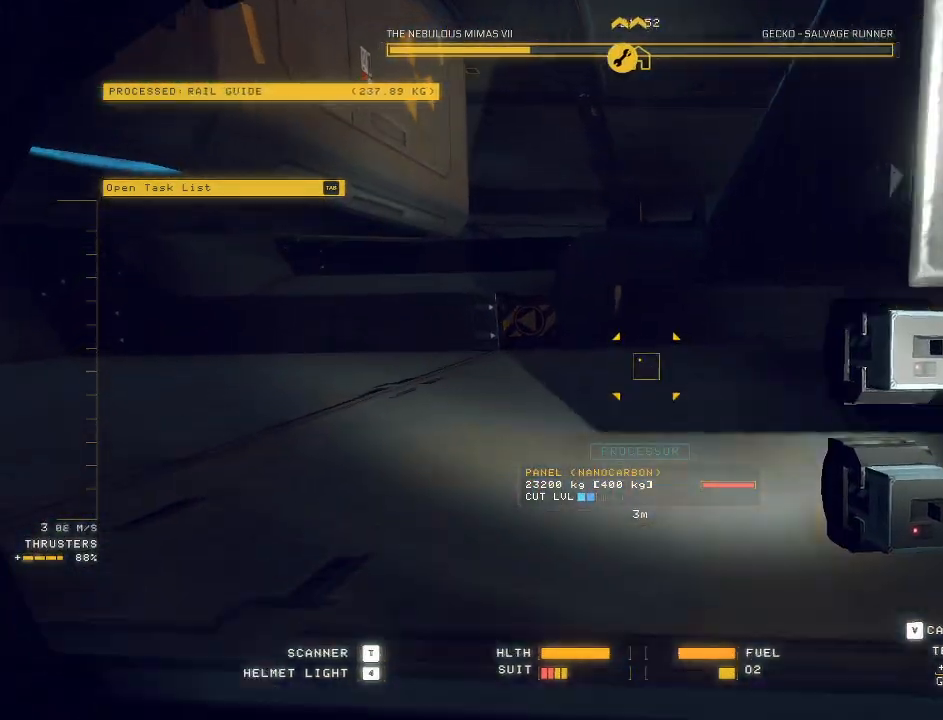
{"keys": ["d", "space", "w"], "mouse": ["mb5"], "events": [[83, "space", "down"]]}
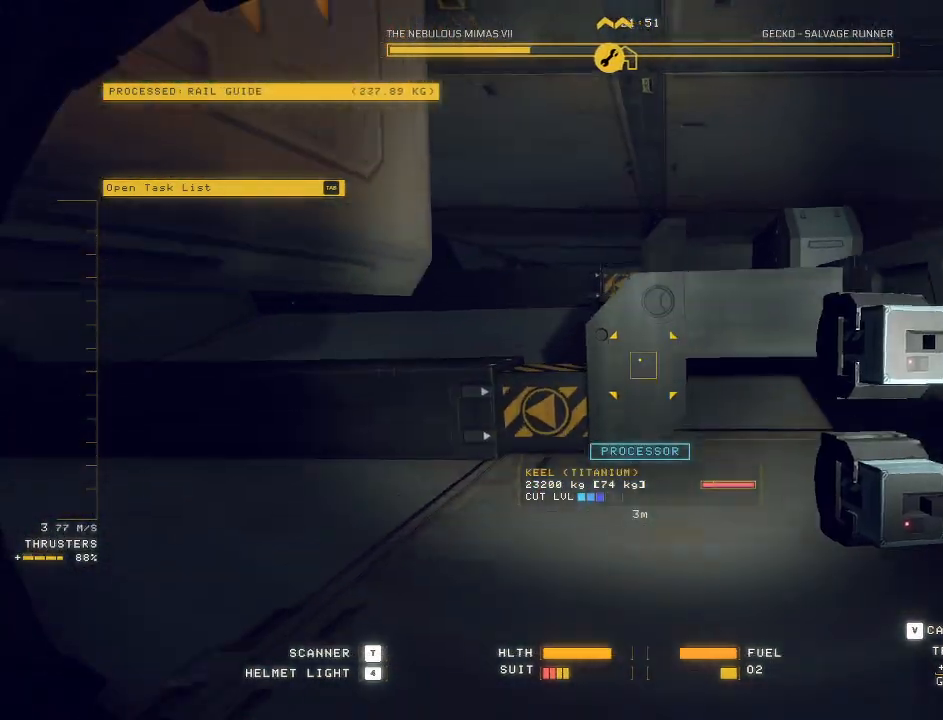
{"keys": ["w"], "mouse": ["mb5"], "events": [[183, "space", "up"], [267, "a", "down"], [267, "d", "up"], [417, "a", "up"]]}
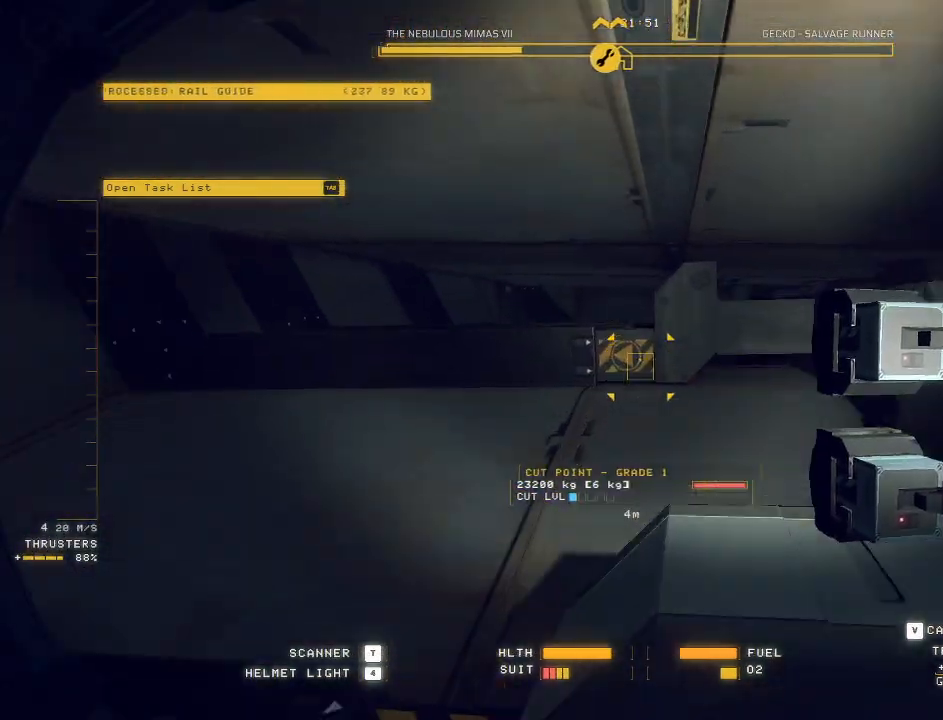
{"keys": ["a", "w"], "mouse": ["mb5"], "events": [[467, "a", "down"]]}
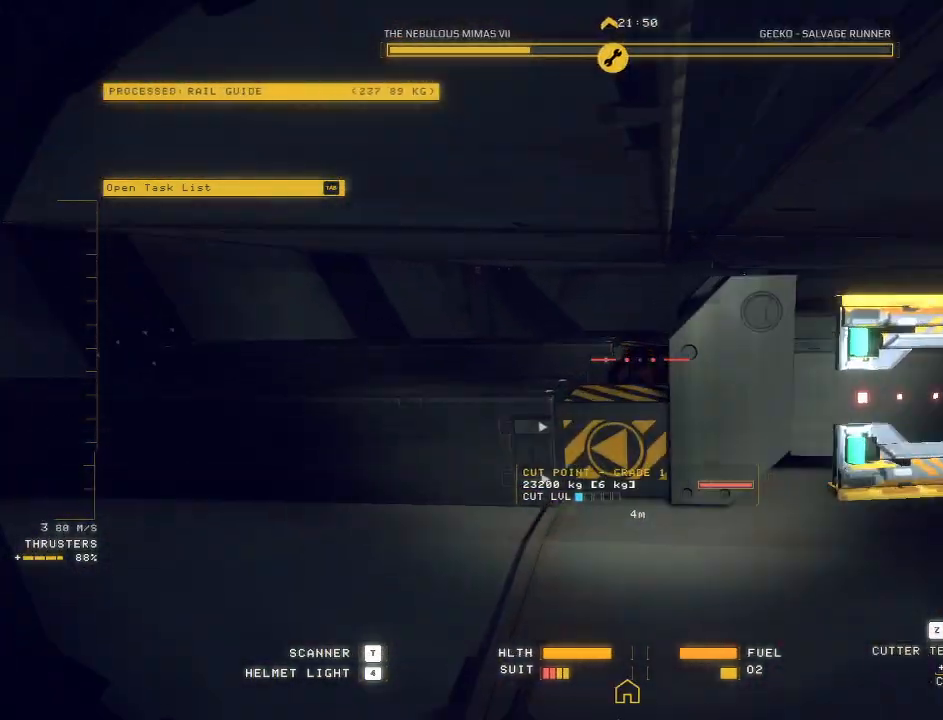
{"keys": ["e", "space", "w"], "mouse": ["mb5"], "events": [[183, "space", "down"], [267, "e", "down"], [317, "a", "up"]]}